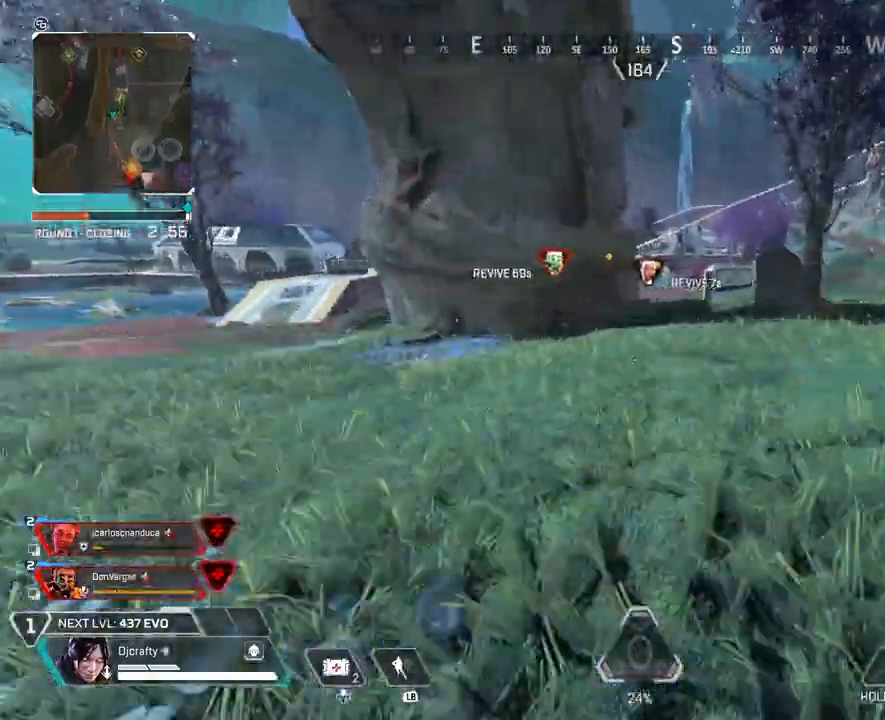
Gameplay with a controller (Xbox layout); each line is a JSON object with the inputs held at the frame after it. "events" lists button and stick changes between this image and that frame as [ms after this image, input, new state], when the widget could be followed in between.
{"buttons": [], "left_stick": "up", "right_stick": "center", "events": [[267, "A", "down"], [333, "A", "up"]]}
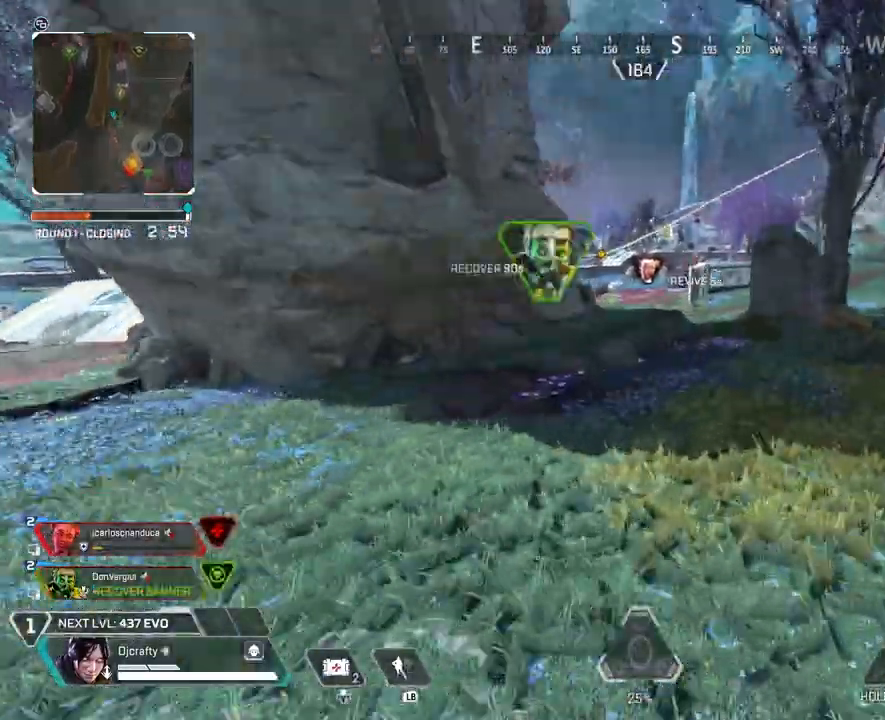
{"buttons": [], "left_stick": "up", "right_stick": "center", "events": []}
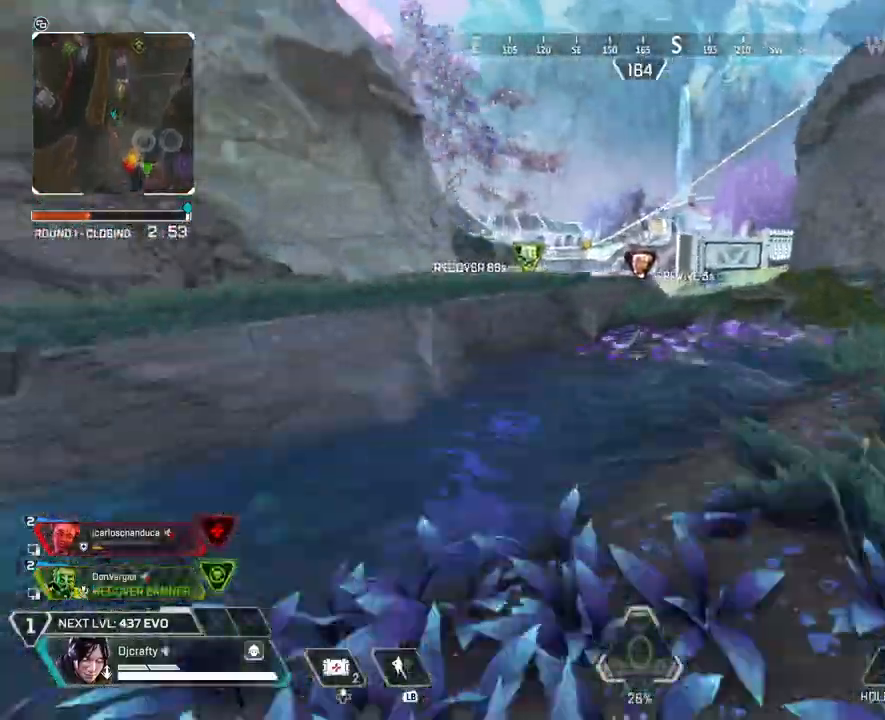
{"buttons": [], "left_stick": "up", "right_stick": "center", "events": [[300, "right_stick", "up-right"], [500, "right_stick", "center"]]}
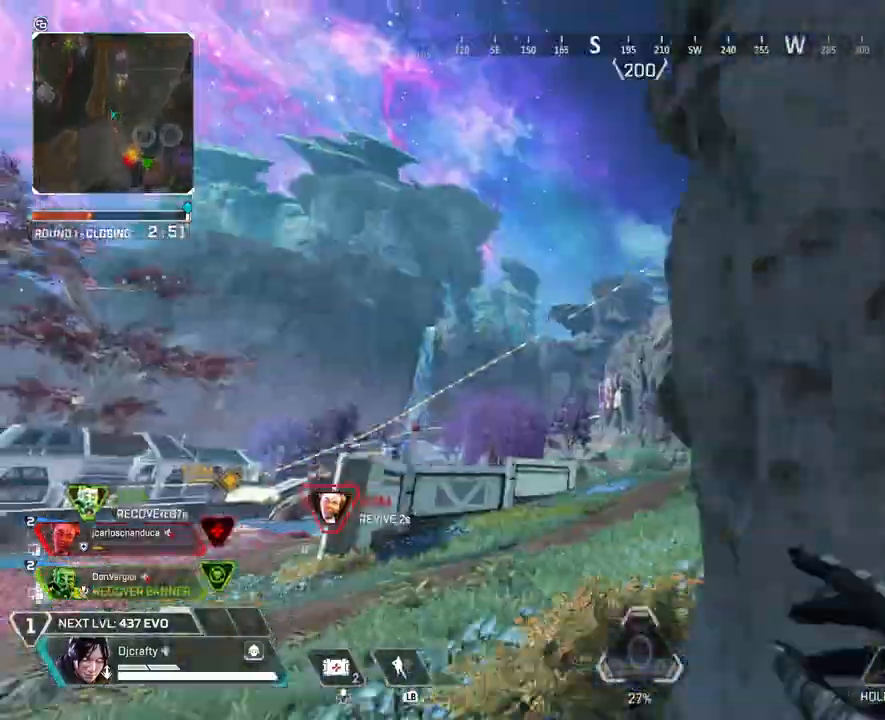
{"buttons": [], "left_stick": "up", "right_stick": "center", "events": [[333, "right_stick", "right"], [400, "right_stick", "center"]]}
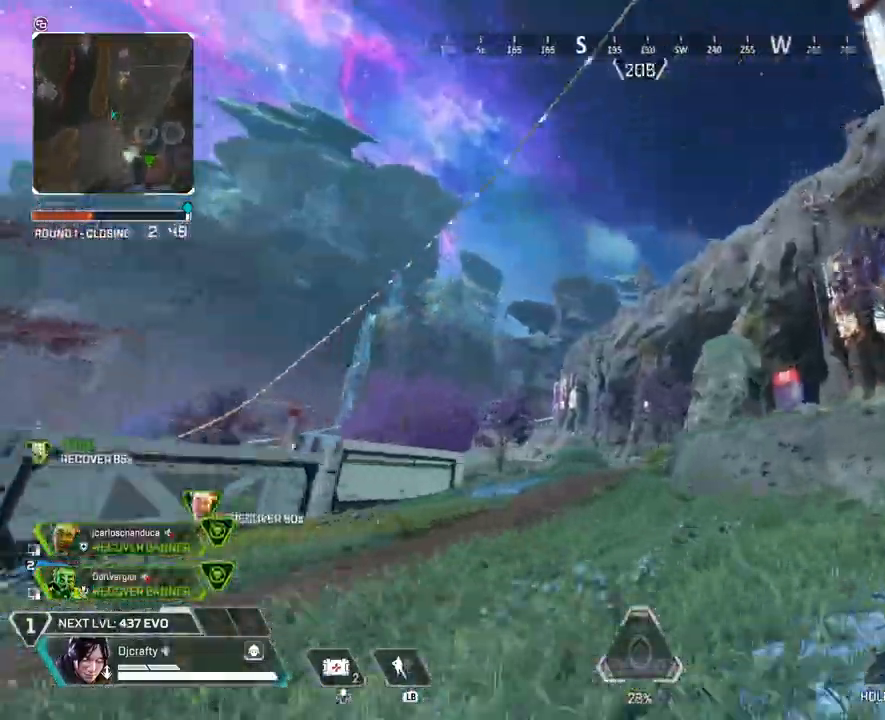
{"buttons": [], "left_stick": "up", "right_stick": "center", "events": [[167, "right_stick", "down-left"], [233, "right_stick", "center"], [300, "right_stick", "left"], [367, "right_stick", "center"]]}
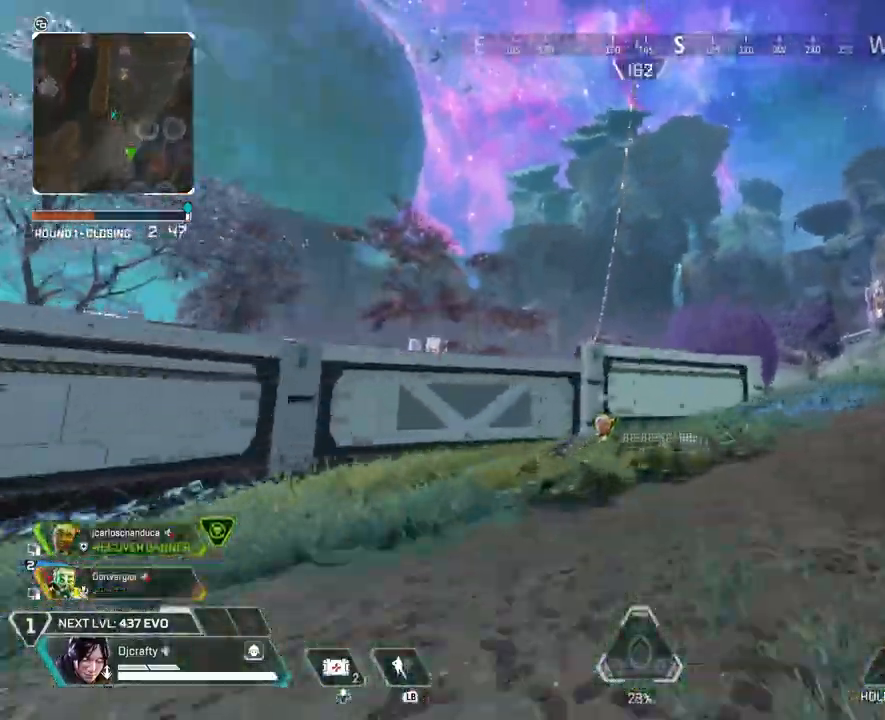
{"buttons": [], "left_stick": "up", "right_stick": "center", "events": []}
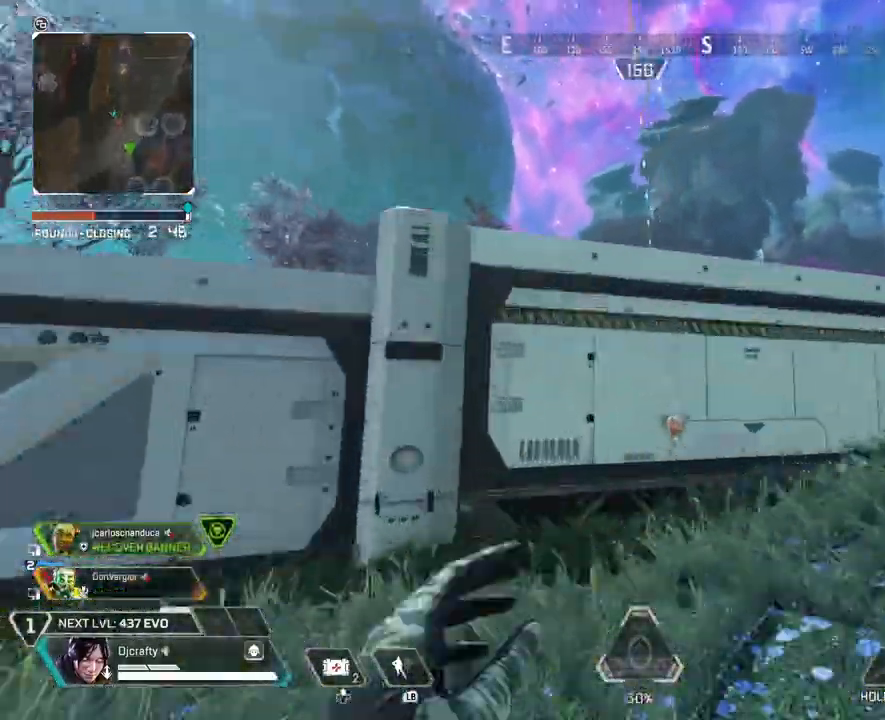
{"buttons": [], "left_stick": "up-right", "right_stick": "center", "events": [[33, "A", "down"], [100, "A", "up"], [133, "A", "down"], [200, "A", "up"], [233, "A", "down"], [267, "A", "up"], [333, "A", "down"], [367, "A", "up"], [400, "A", "down"], [433, "A", "up"], [467, "left_stick", "up-right"]]}
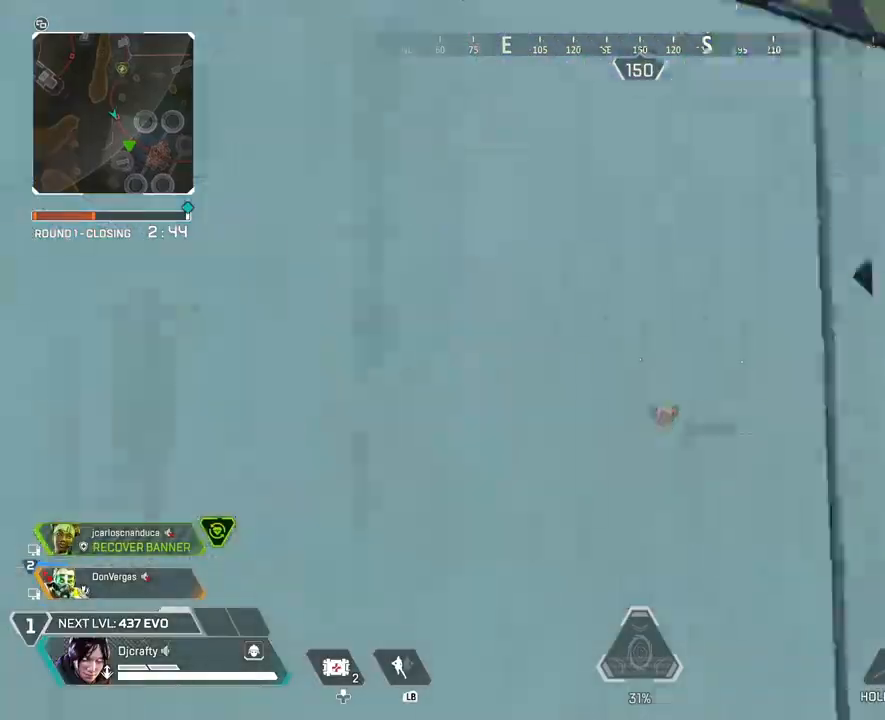
{"buttons": [], "left_stick": "up", "right_stick": "up", "events": [[67, "A", "down"], [100, "A", "up"], [100, "left_stick", "up-left"], [133, "A", "down"], [200, "A", "up"], [233, "right_stick", "down-left"], [300, "right_stick", "center"], [333, "left_stick", "up-right"], [367, "A", "down"], [400, "A", "up"], [467, "left_stick", "up"], [500, "right_stick", "up"]]}
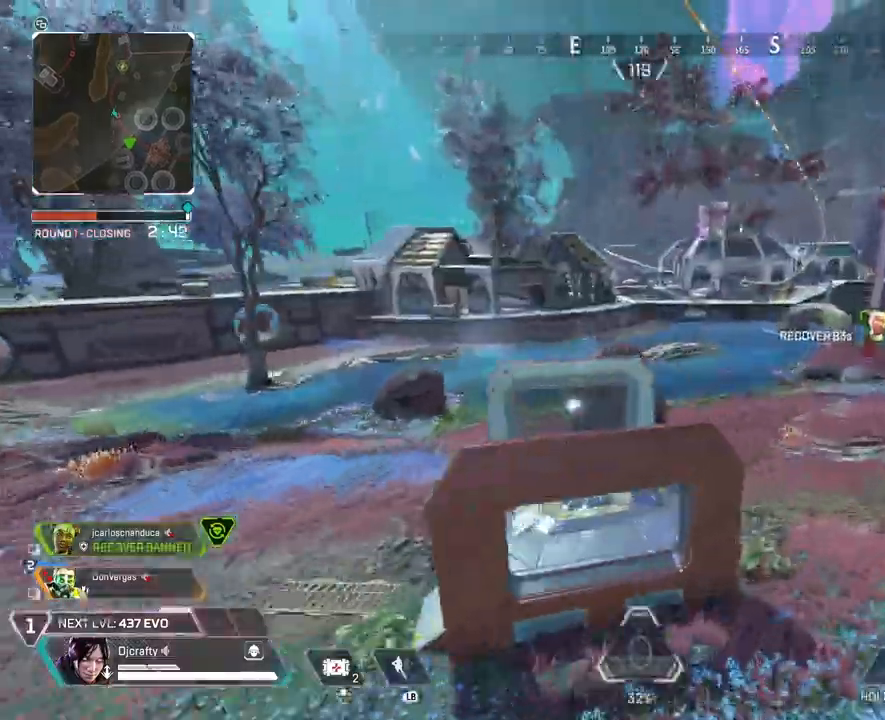
{"buttons": [], "left_stick": "up", "right_stick": "down-right", "events": [[67, "right_stick", "center"], [200, "right_stick", "up"], [267, "right_stick", "center"], [467, "right_stick", "down-right"]]}
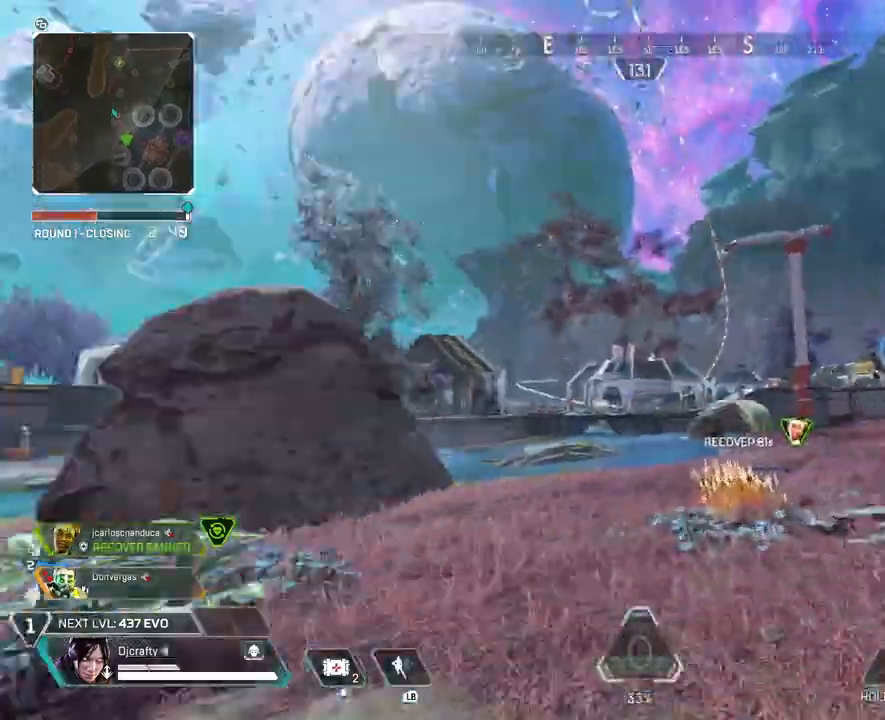
{"buttons": [], "left_stick": "up", "right_stick": "center", "events": [[33, "right_stick", "center"], [333, "right_stick", "right"], [400, "right_stick", "center"]]}
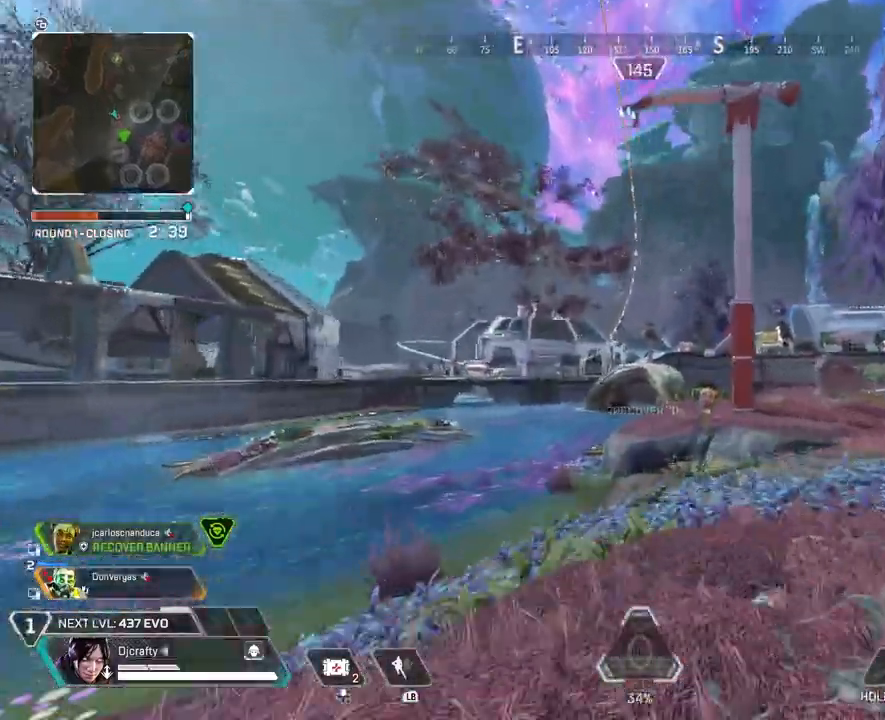
{"buttons": ["A"], "left_stick": "up", "right_stick": "center", "events": [[67, "right_stick", "down"], [200, "right_stick", "center"], [500, "A", "down"]]}
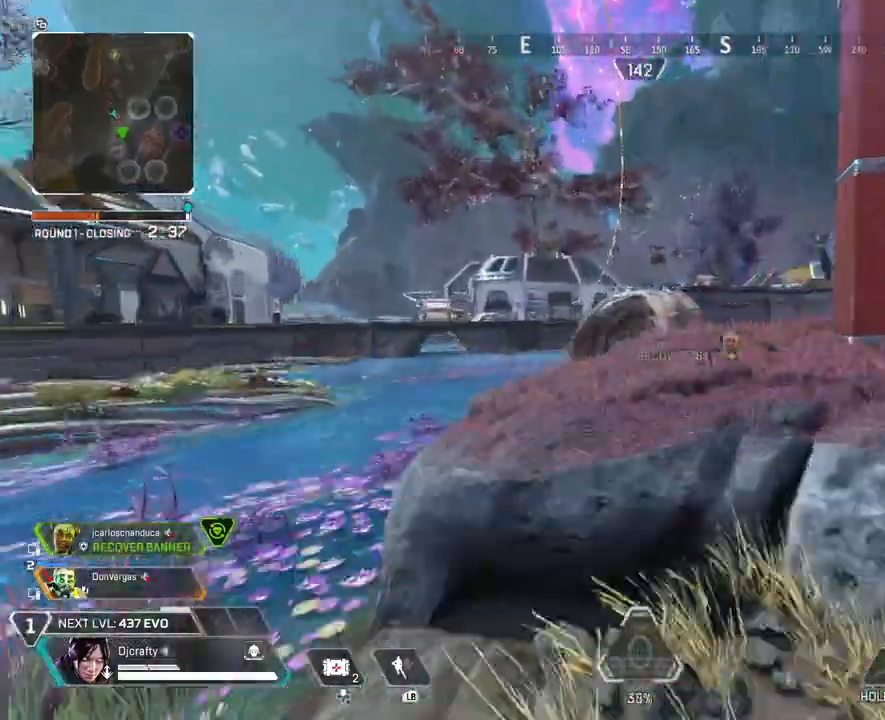
{"buttons": [], "left_stick": "up", "right_stick": "center", "events": [[67, "A", "up"], [400, "A", "down"], [467, "A", "up"]]}
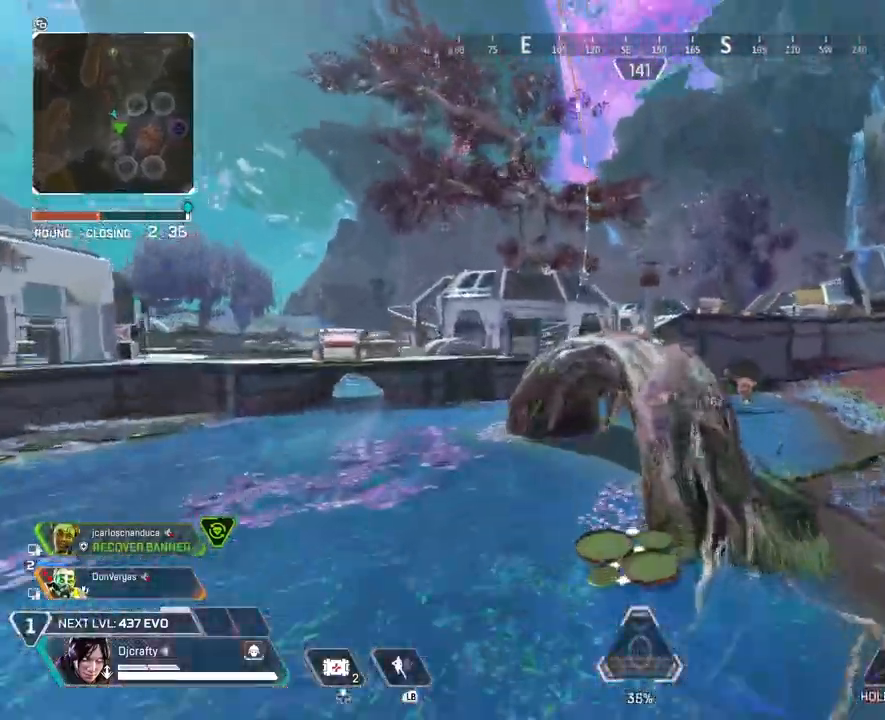
{"buttons": ["A"], "left_stick": "up", "right_stick": "center", "events": [[67, "left_stick", "up-right"], [200, "A", "down"], [267, "A", "up"], [300, "A", "down"], [333, "A", "up"], [367, "A", "down"], [400, "A", "up"], [400, "left_stick", "up"], [433, "A", "down"], [467, "A", "up"], [500, "A", "down"]]}
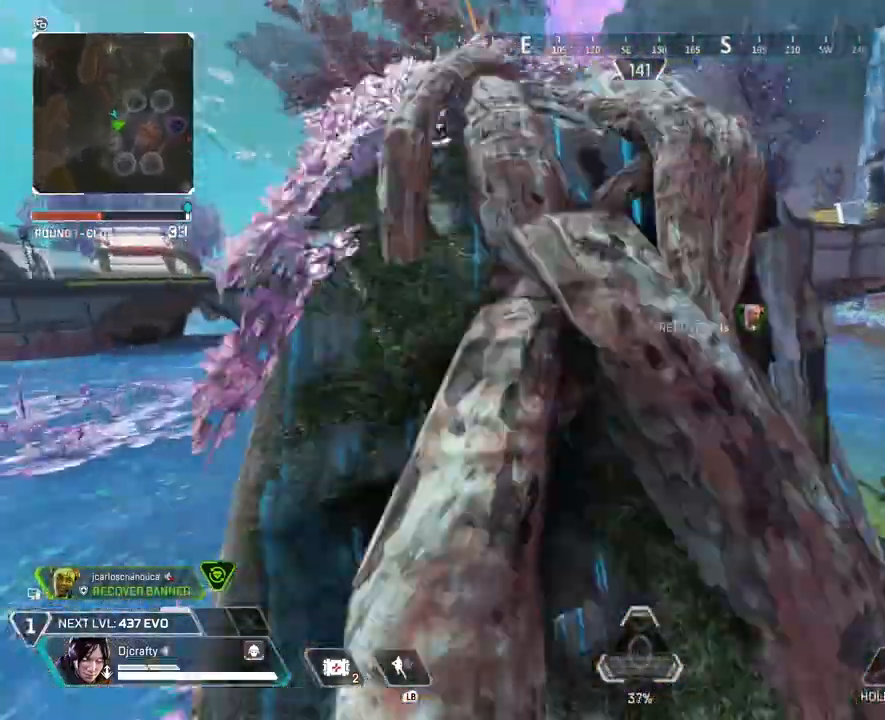
{"buttons": [], "left_stick": "up", "right_stick": "center", "events": [[33, "A", "up"], [67, "right_stick", "left"], [133, "right_stick", "center"], [167, "A", "down"], [233, "A", "up"]]}
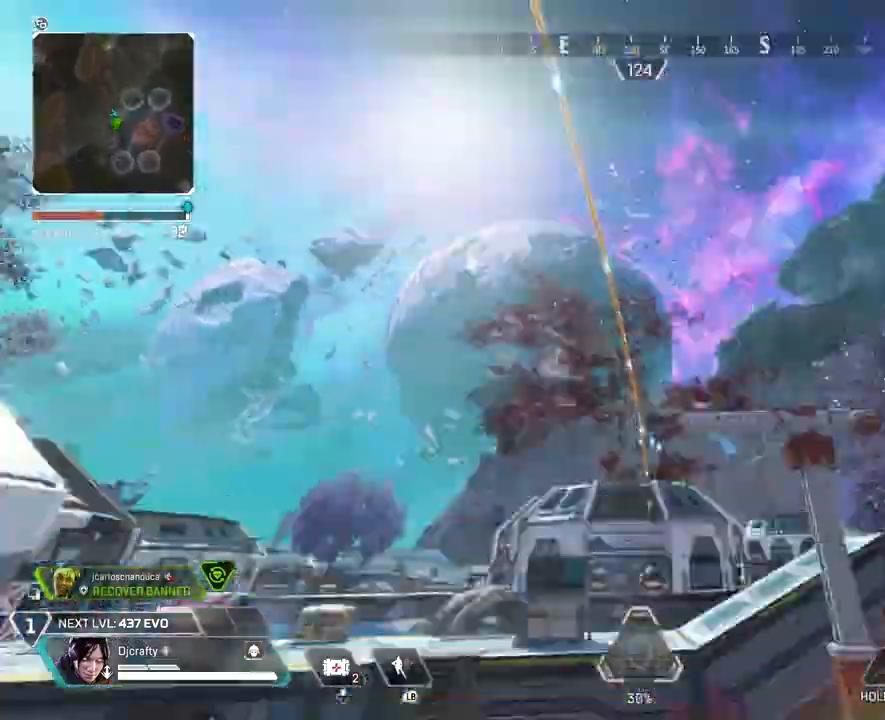
{"buttons": [], "left_stick": "up", "right_stick": "center", "events": [[33, "A", "down"], [67, "A", "up"], [100, "X", "down"], [167, "X", "up"], [167, "left_stick", "up-left"], [233, "A", "down"], [267, "left_stick", "up"], [300, "A", "up"], [333, "X", "down"], [400, "X", "up"], [433, "A", "down"], [500, "A", "up"]]}
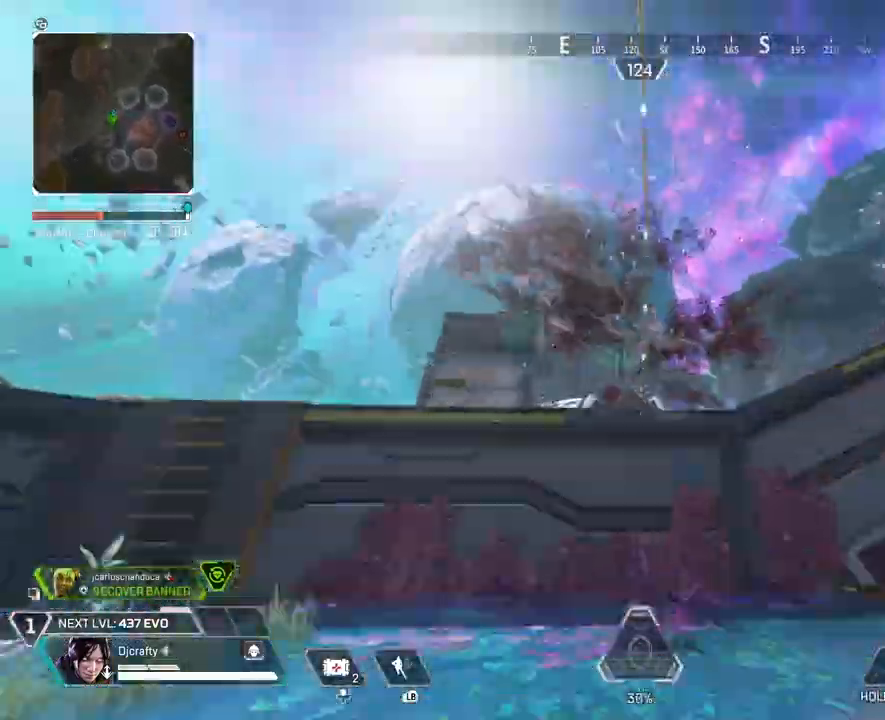
{"buttons": ["A"], "left_stick": "up", "right_stick": "center", "events": [[167, "A", "down"], [233, "A", "up"], [267, "A", "down"], [467, "A", "up"], [500, "A", "down"]]}
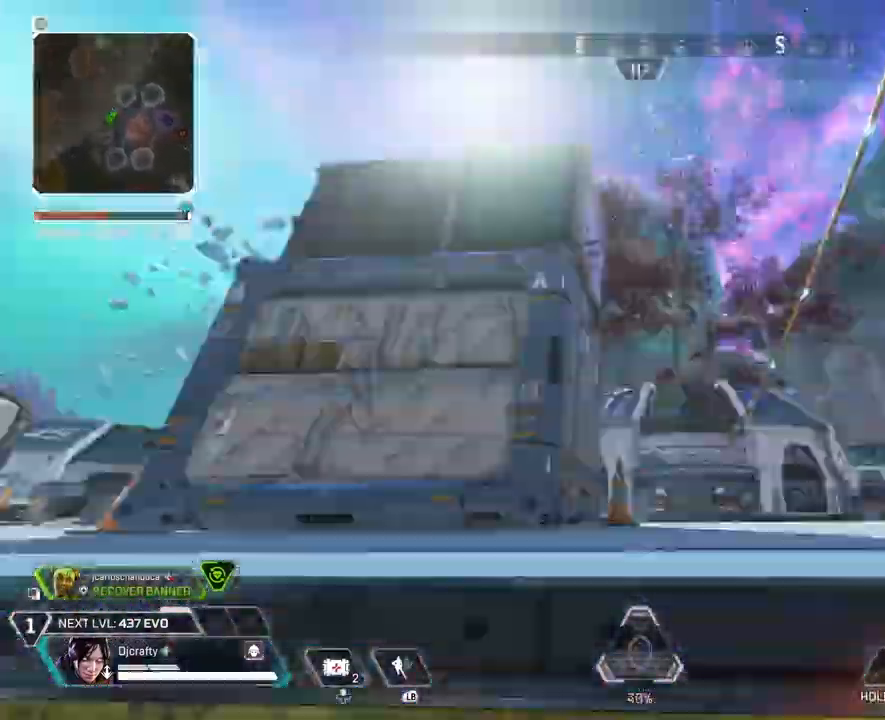
{"buttons": [], "left_stick": "up-right", "right_stick": "center", "events": [[67, "A", "up"], [133, "right_stick", "right"], [200, "right_stick", "center"], [333, "left_stick", "up-right"], [367, "X", "down"], [400, "X", "up"]]}
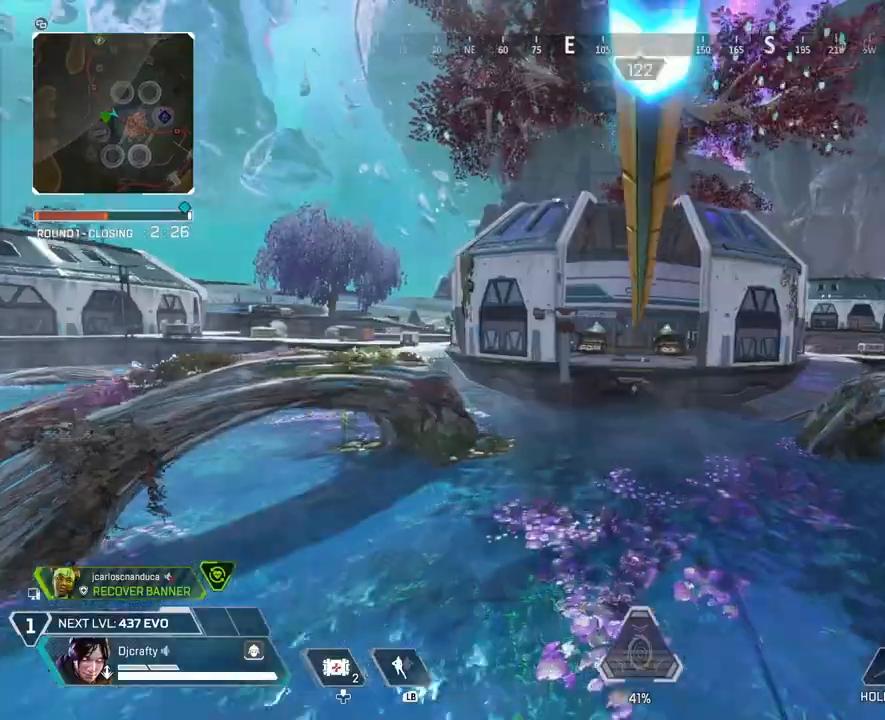
{"buttons": ["A"], "left_stick": "up", "right_stick": "center", "events": [[133, "left_stick", "up"], [267, "right_stick", "right"], [333, "right_stick", "center"], [400, "right_stick", "right"], [467, "right_stick", "center"], [500, "A", "down"]]}
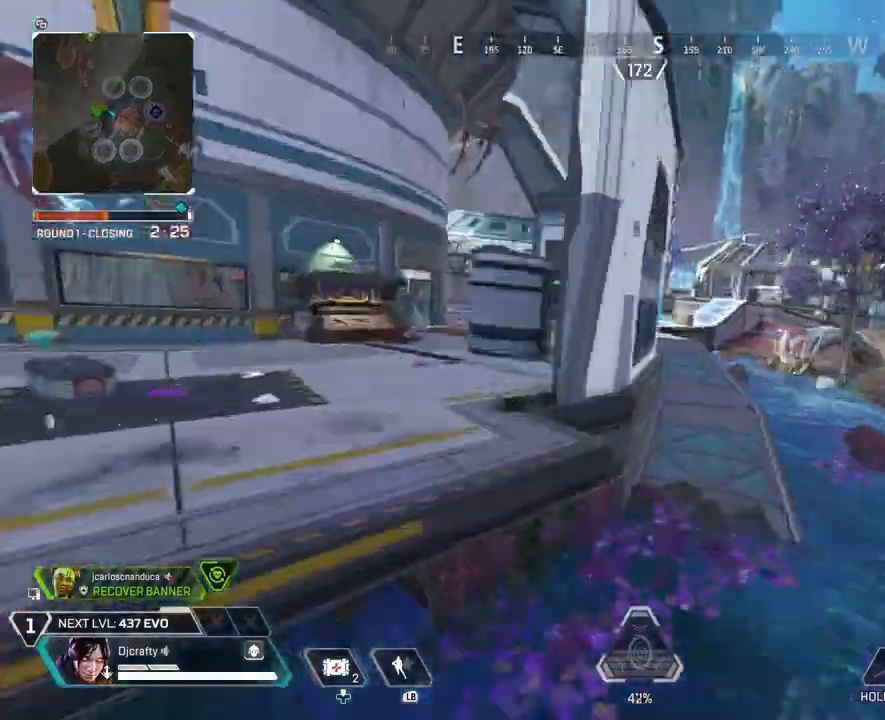
{"buttons": [], "left_stick": "up", "right_stick": "center", "events": [[67, "A", "up"], [100, "right_stick", "right"], [167, "right_stick", "center"], [333, "left_stick", "up-right"], [467, "left_stick", "up"]]}
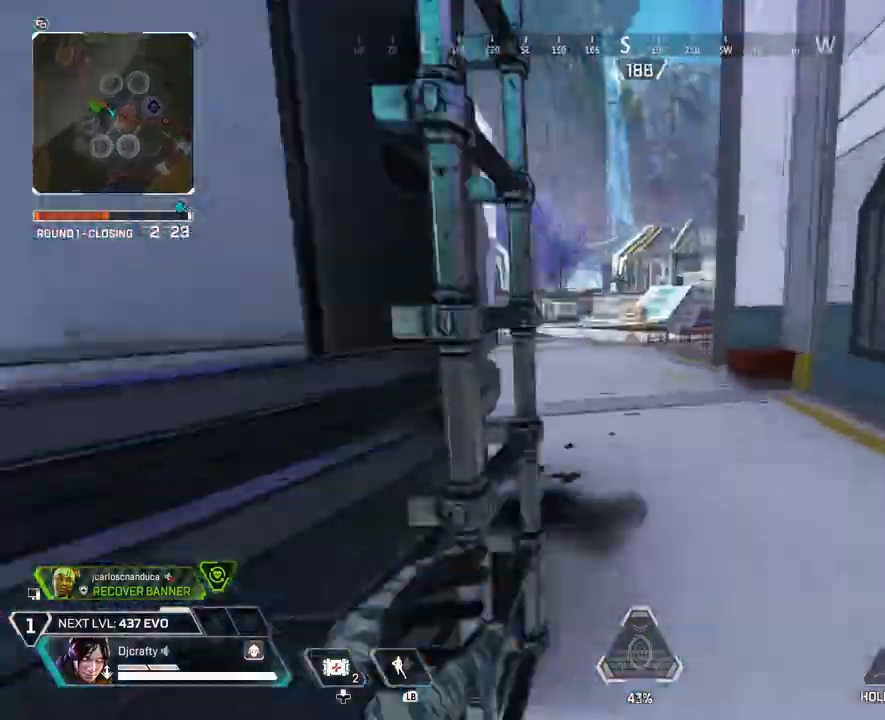
{"buttons": [], "left_stick": "up", "right_stick": "center", "events": [[167, "right_stick", "down-right"], [233, "left_stick", "up-left"], [233, "right_stick", "center"], [333, "left_stick", "up"], [333, "right_stick", "right"], [400, "A", "down"], [400, "right_stick", "center"], [467, "A", "up"]]}
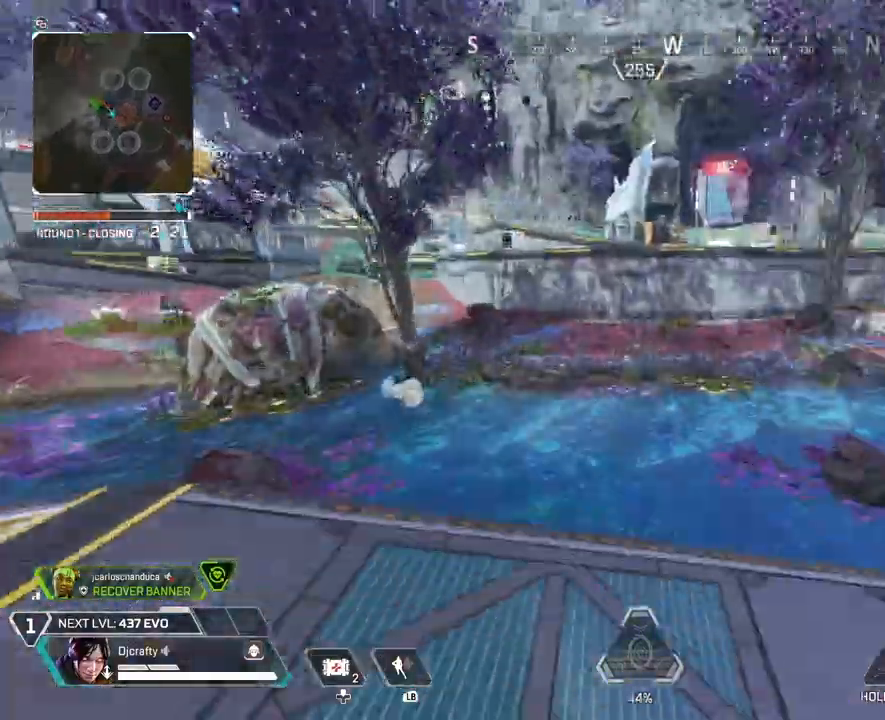
{"buttons": [], "left_stick": "up", "right_stick": "right", "events": [[133, "right_stick", "right"], [200, "right_stick", "center"], [367, "A", "down"], [400, "A", "up"], [467, "right_stick", "right"]]}
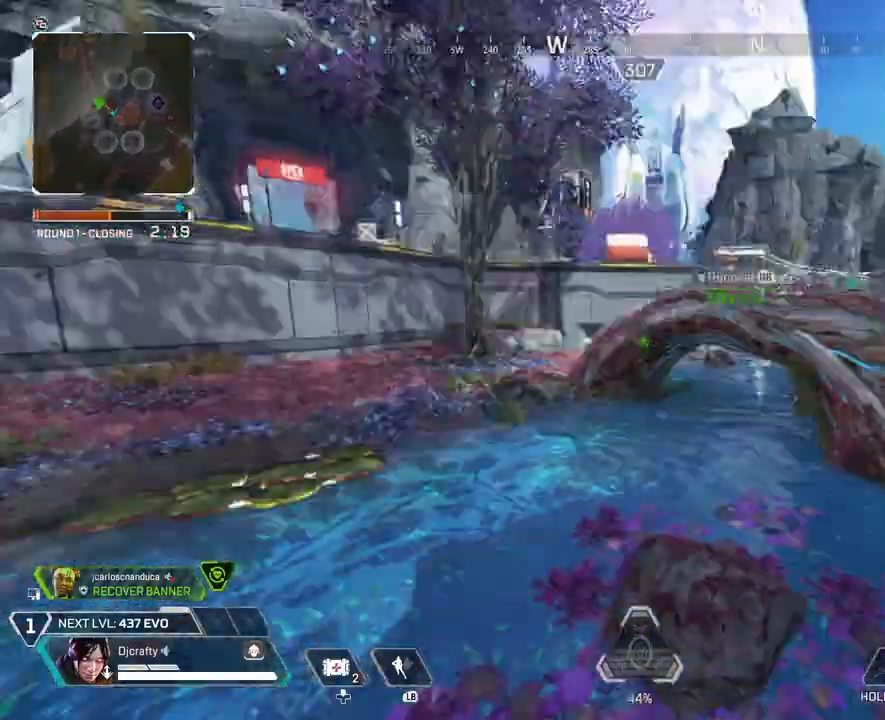
{"buttons": ["L2"], "left_stick": "right", "right_stick": "left"}
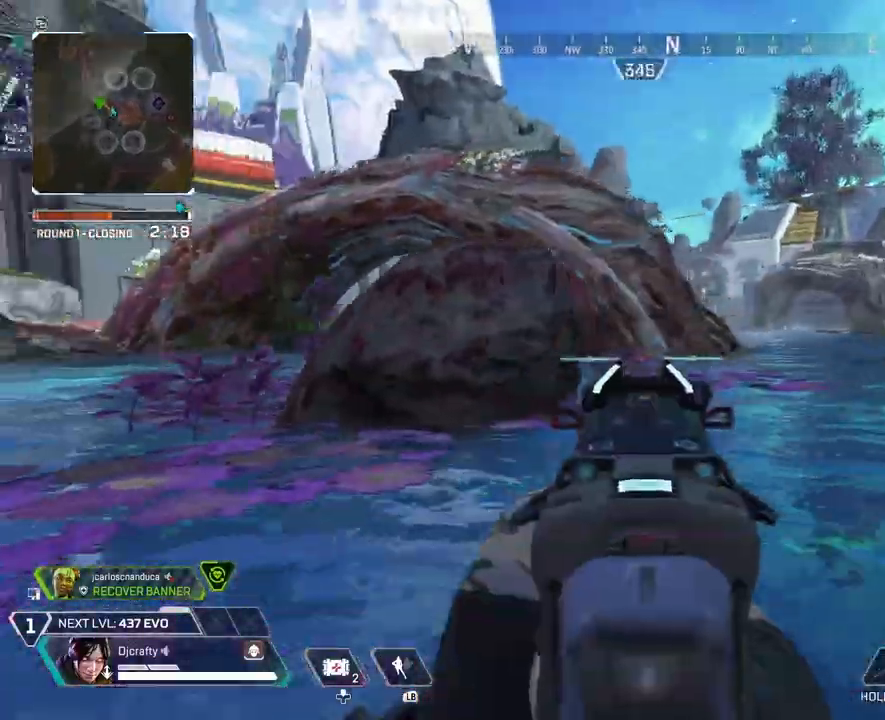
{"buttons": ["L2"], "left_stick": "right", "right_stick": "left", "events": [[333, "right_stick", "center"], [400, "right_stick", "left"]]}
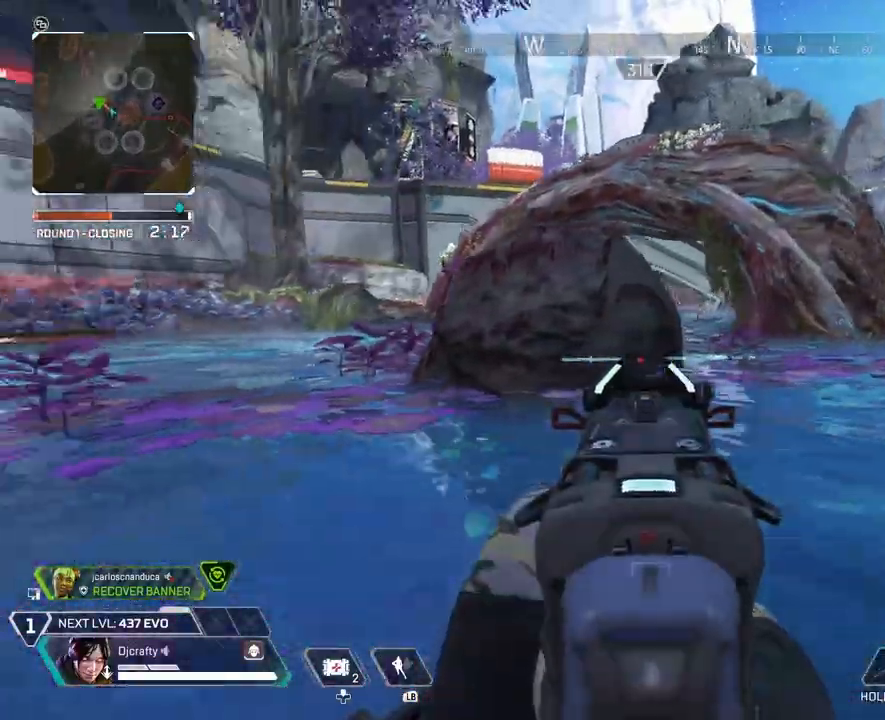
{"buttons": ["L2"], "left_stick": "up-right", "right_stick": "left", "events": [[67, "left_stick", "up-right"], [167, "right_stick", "center"], [267, "right_stick", "left"]]}
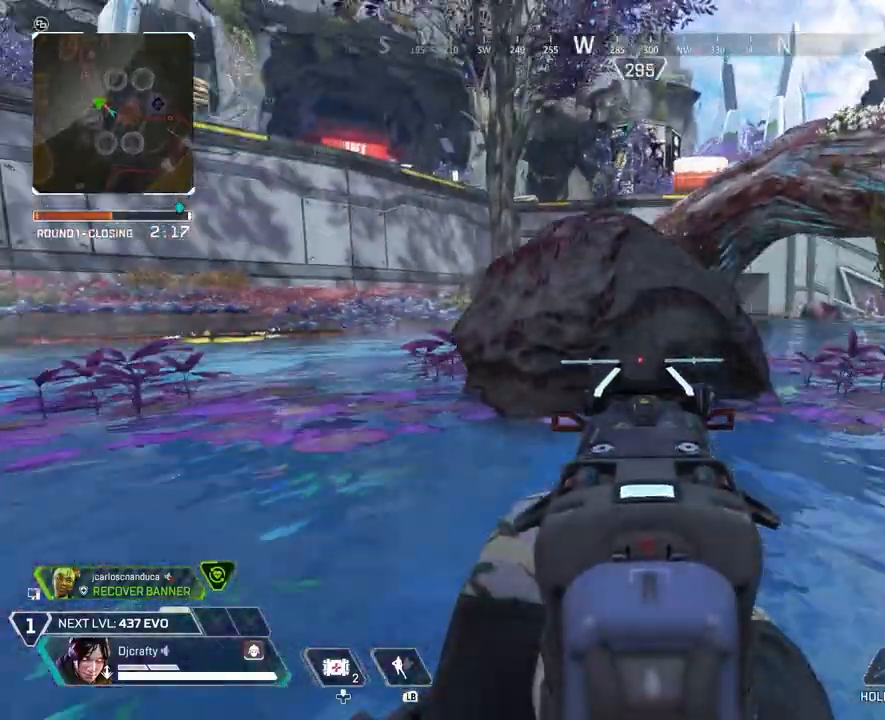
{"buttons": ["L2"], "left_stick": "up-right", "right_stick": "left", "events": [[33, "right_stick", "center"], [267, "right_stick", "left"]]}
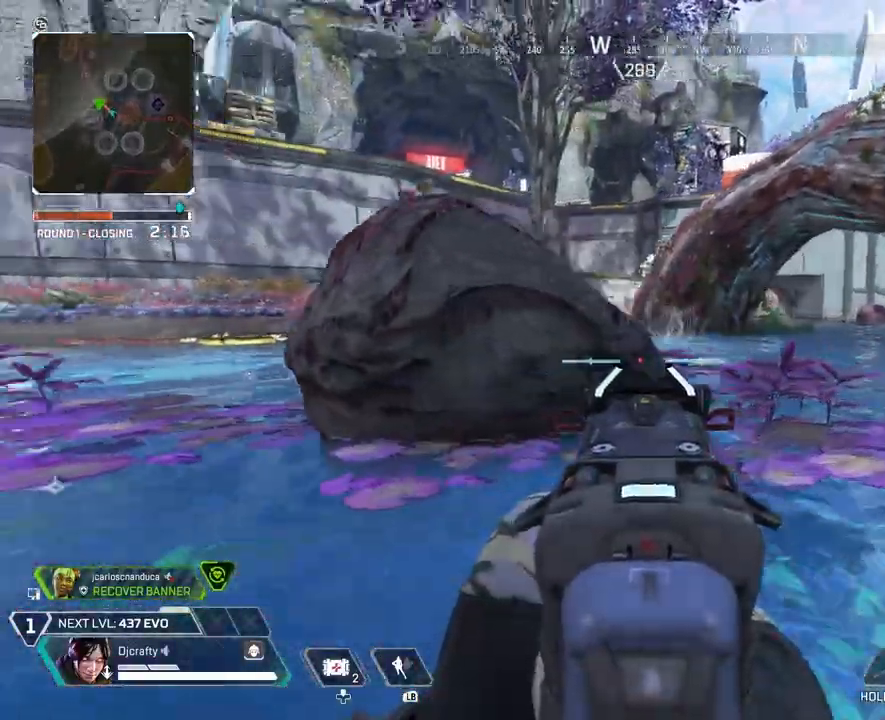
{"buttons": [], "left_stick": "up-right", "right_stick": "left", "events": [[167, "L2", "up"]]}
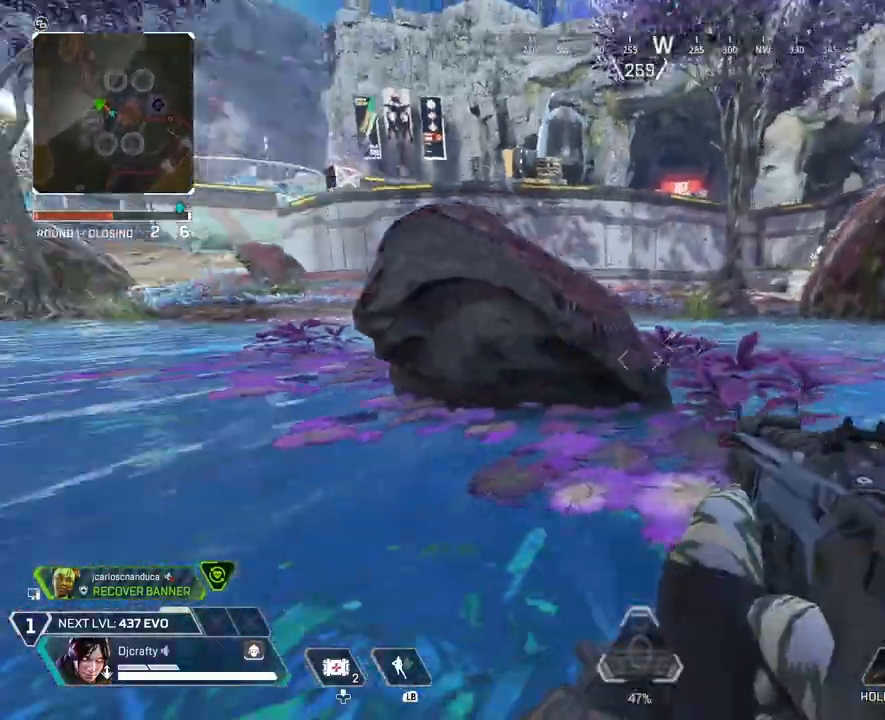
{"buttons": [], "left_stick": "up-right", "right_stick": "center", "events": [[200, "right_stick", "center"]]}